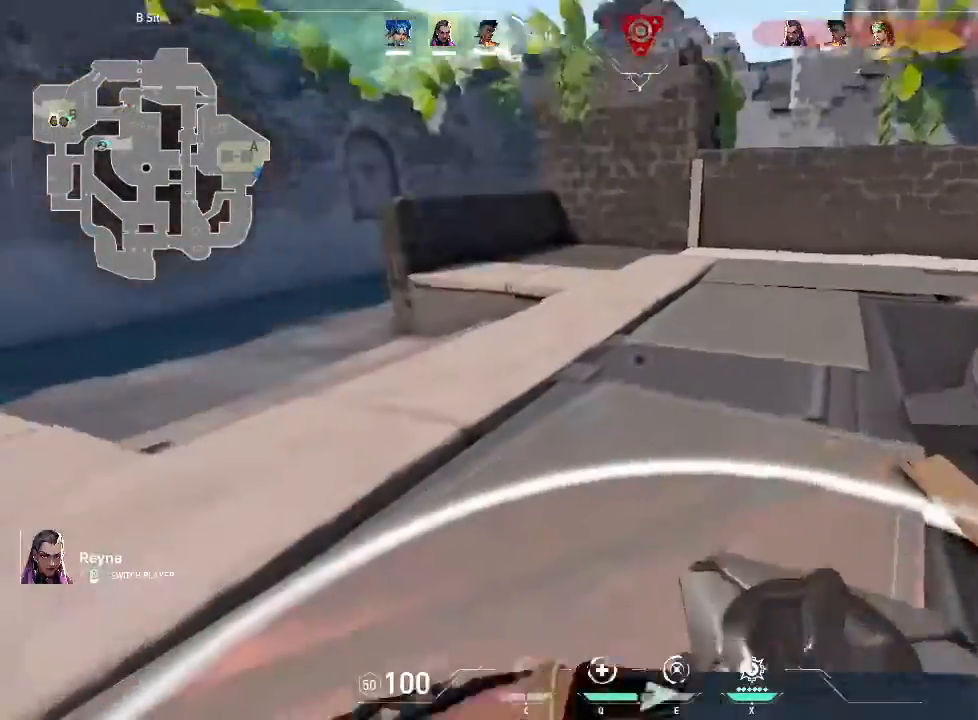
Gameplay with keyboard and mouse; each line is a JSON object with the keys and mouse buttons held at the frame after it. "events" lists presses ("down") and releases ("up") of "1", "2", "3", "4", "5", "a", "alt", "c", "caps_lock", "ctrl", "d", "e", "f", "g", "q", "r", "s", "shift", "space", "t", "tab", "v", "w", "x", "z", "mouse_left", "mouse_wheel" and "mouse_right" between this image and that frame as [ms after this image, input, new state], when the widget could be followed in between. "mouse_left", "mouse_wheel", "mouse_right" = the "left", "wheel", "right" buttons of the "mouse" list. No other keys are recorded. "wheel" means that the mouse wheel is clicked or scrolled. Not read: mouse_move.
{"keys": [], "mouse": ["left"], "events": [[467, "mouse_left", "down"]]}
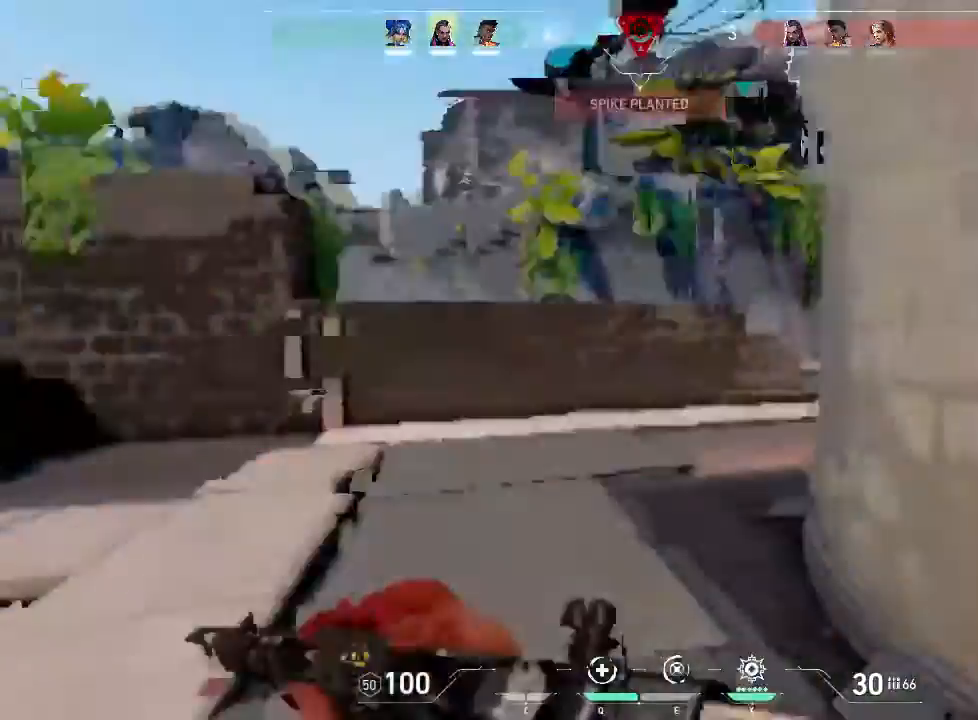
{"keys": [], "mouse": [], "events": [[17, "mouse_left", "up"]]}
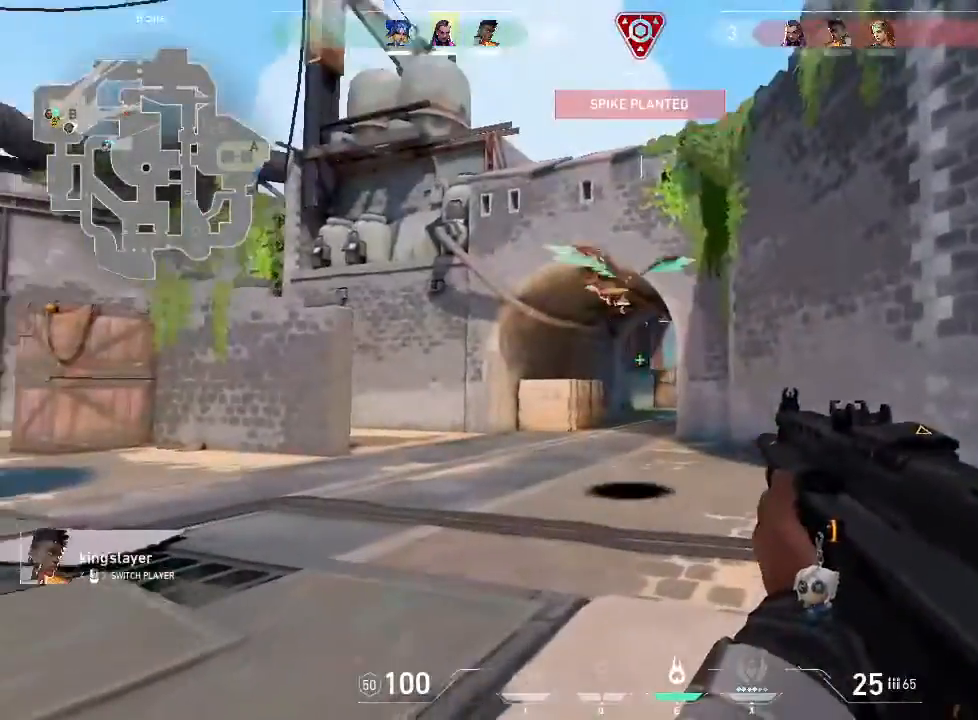
{"keys": [], "mouse": [], "events": []}
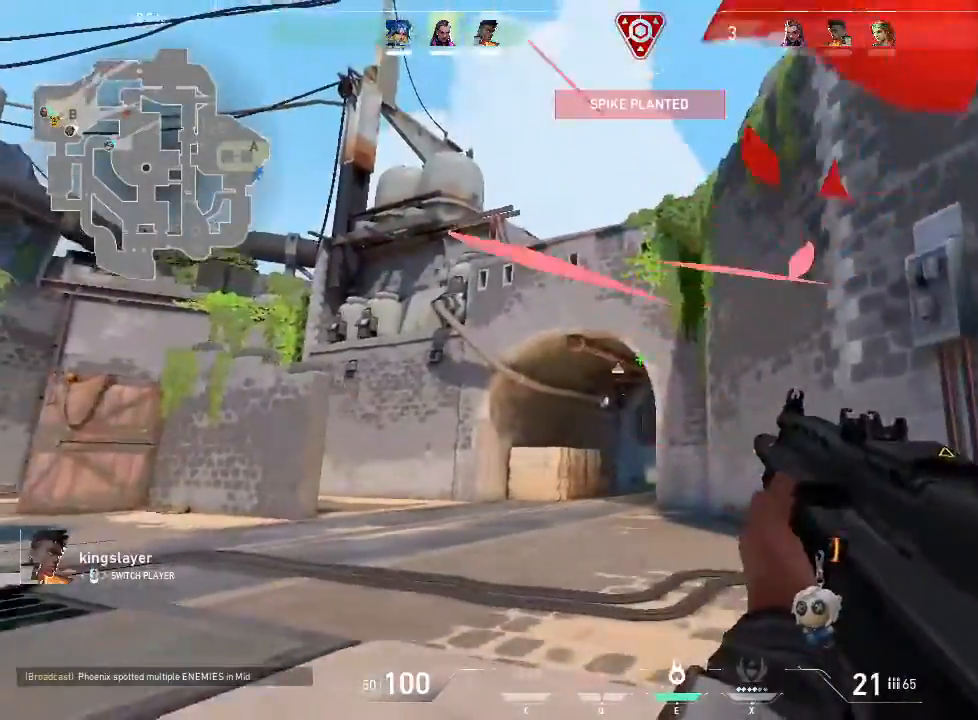
{"keys": [], "mouse": []}
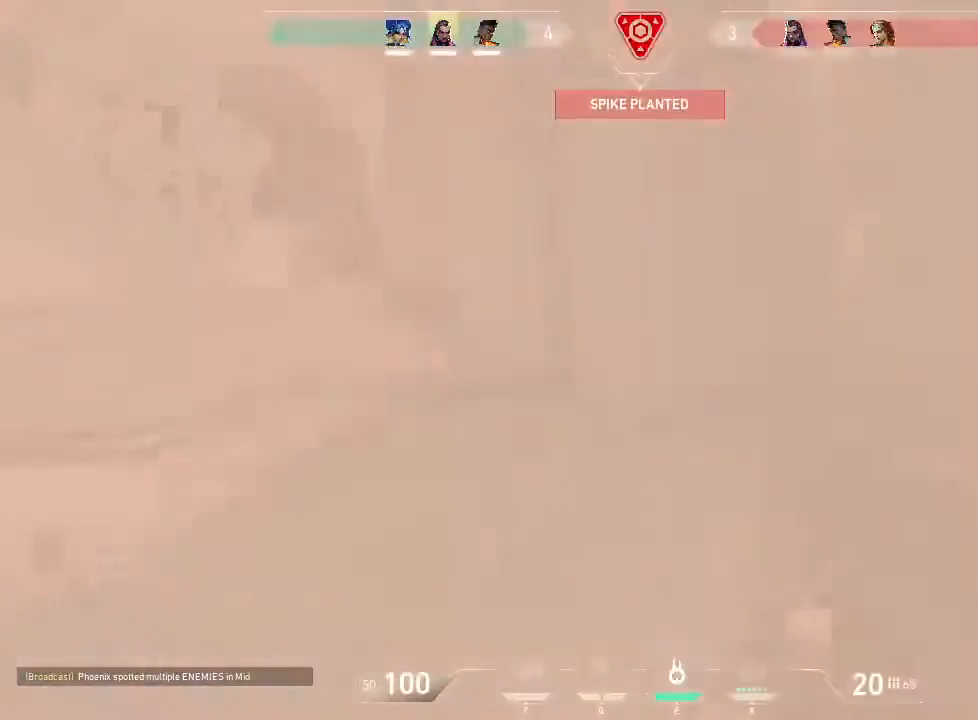
{"keys": [], "mouse": [], "events": []}
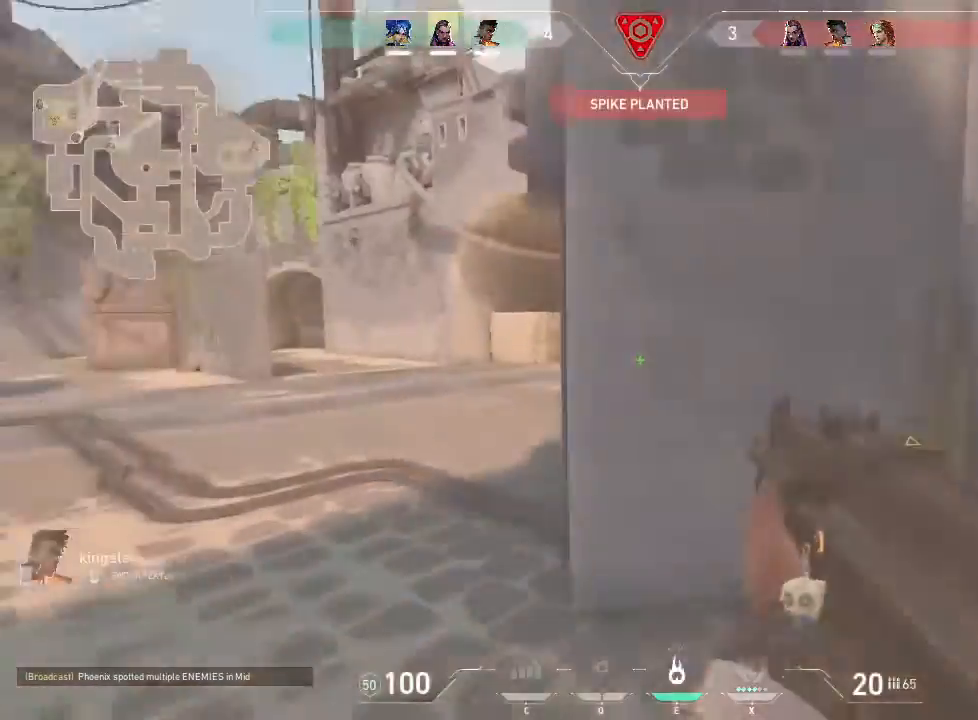
{"keys": [], "mouse": [], "events": []}
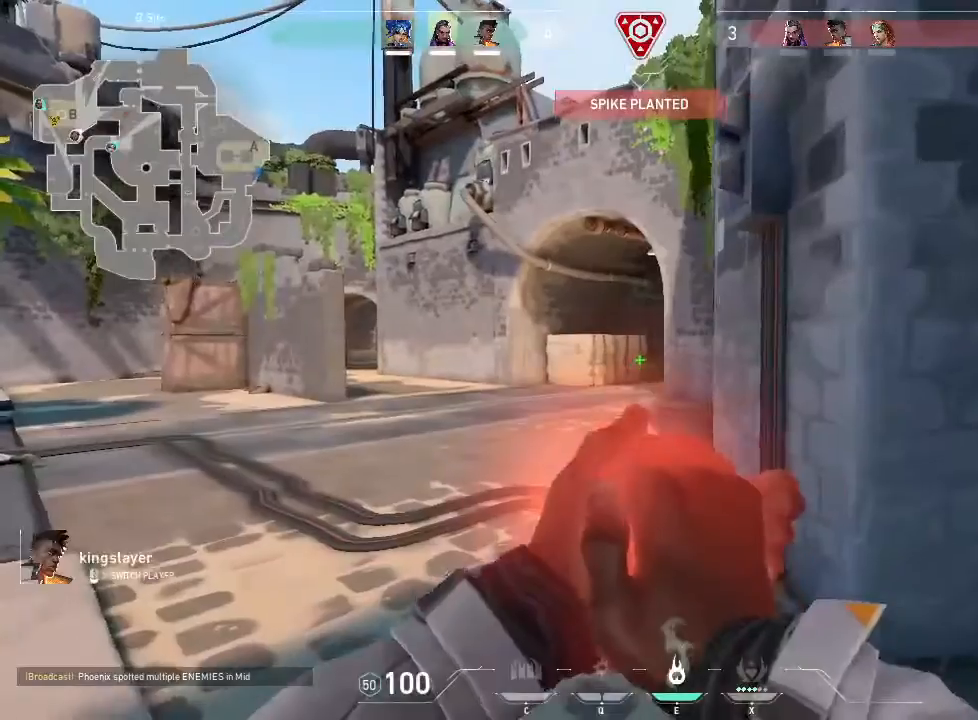
{"keys": [], "mouse": [], "events": []}
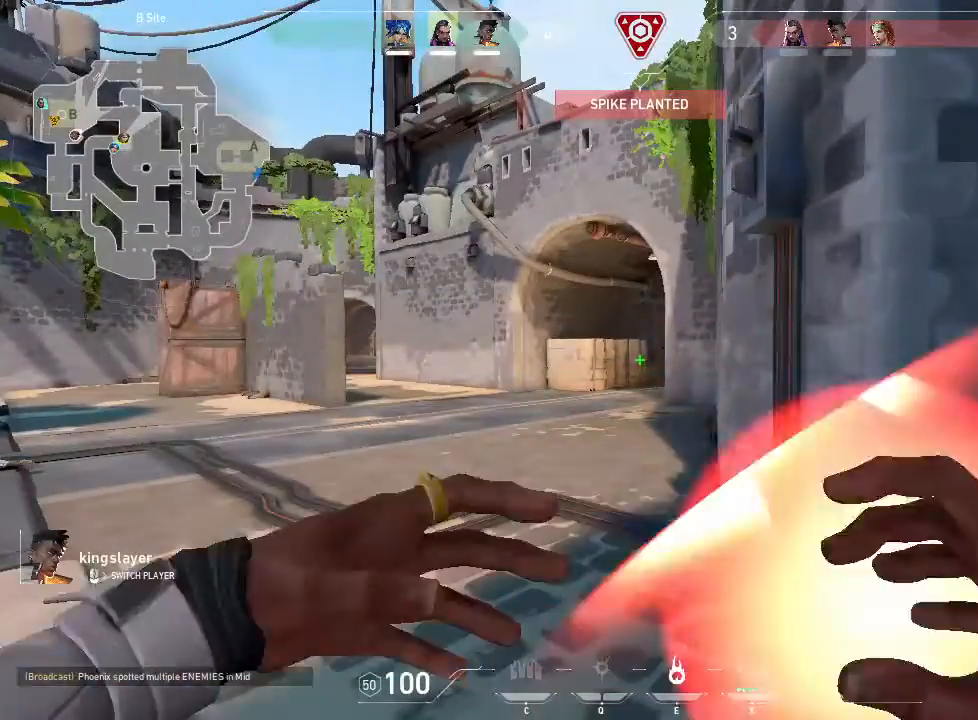
{"keys": [], "mouse": [], "events": []}
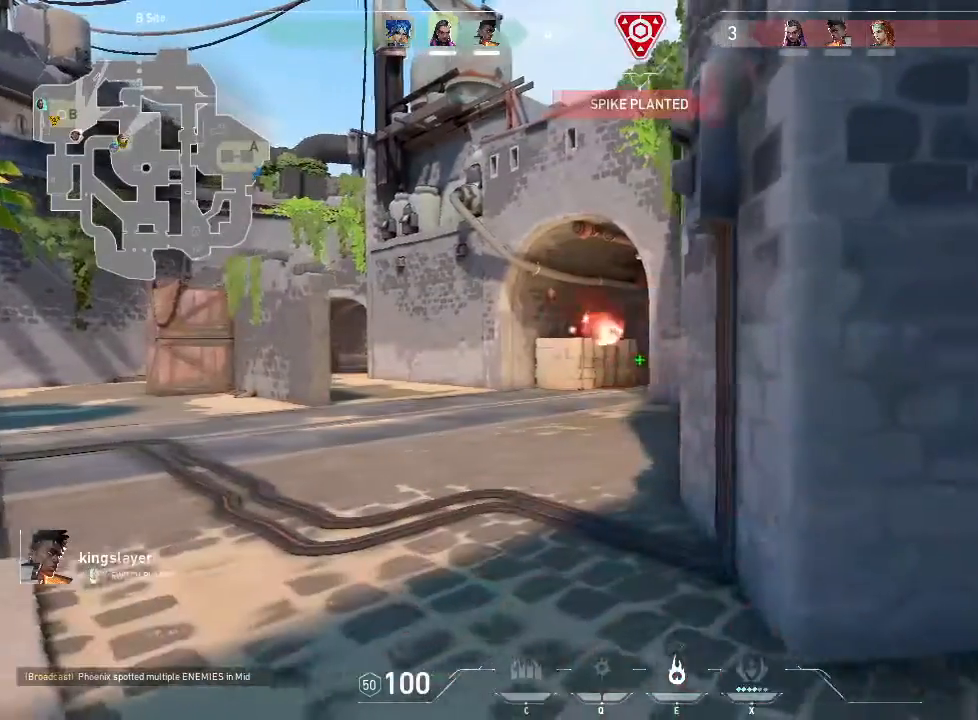
{"keys": [], "mouse": [], "events": []}
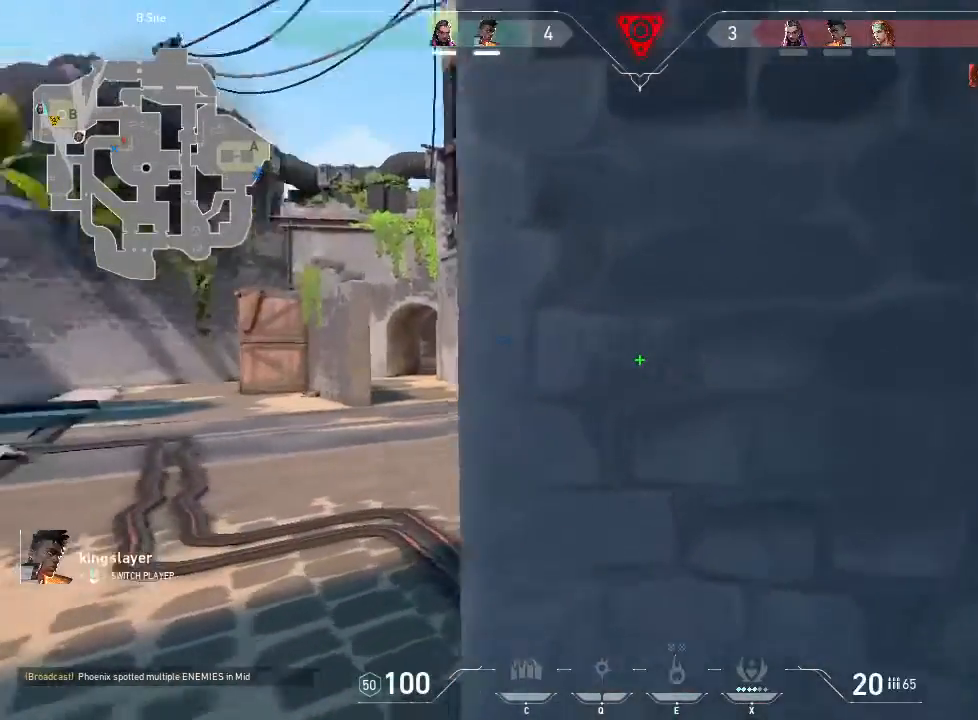
{"keys": [], "mouse": ["left"], "events": [[400, "mouse_left", "down"]]}
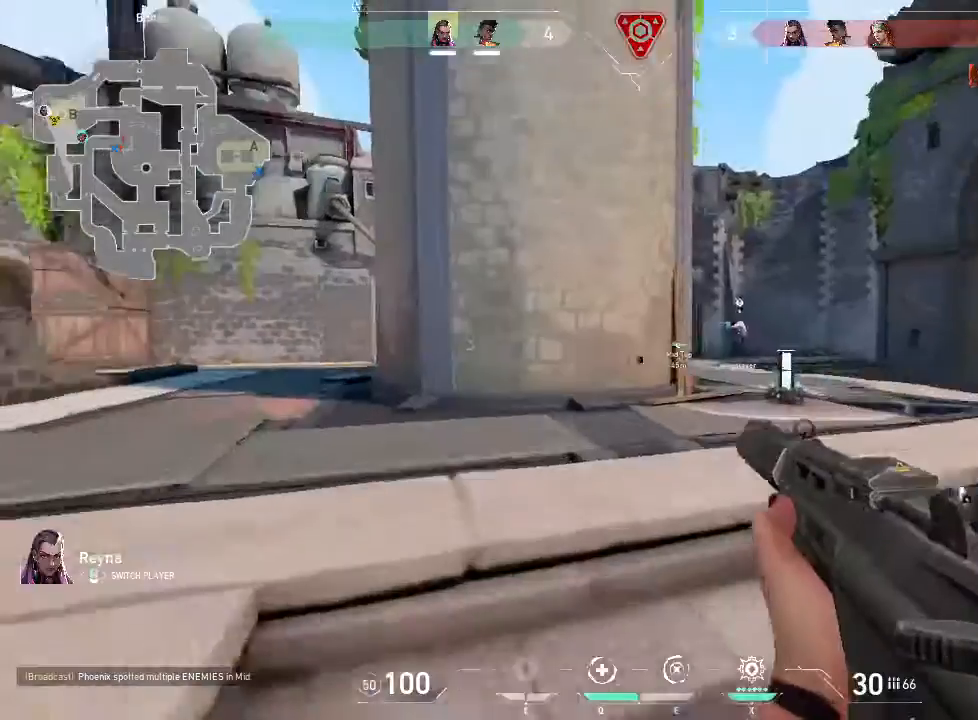
{"keys": [], "mouse": [], "events": [[17, "mouse_left", "up"]]}
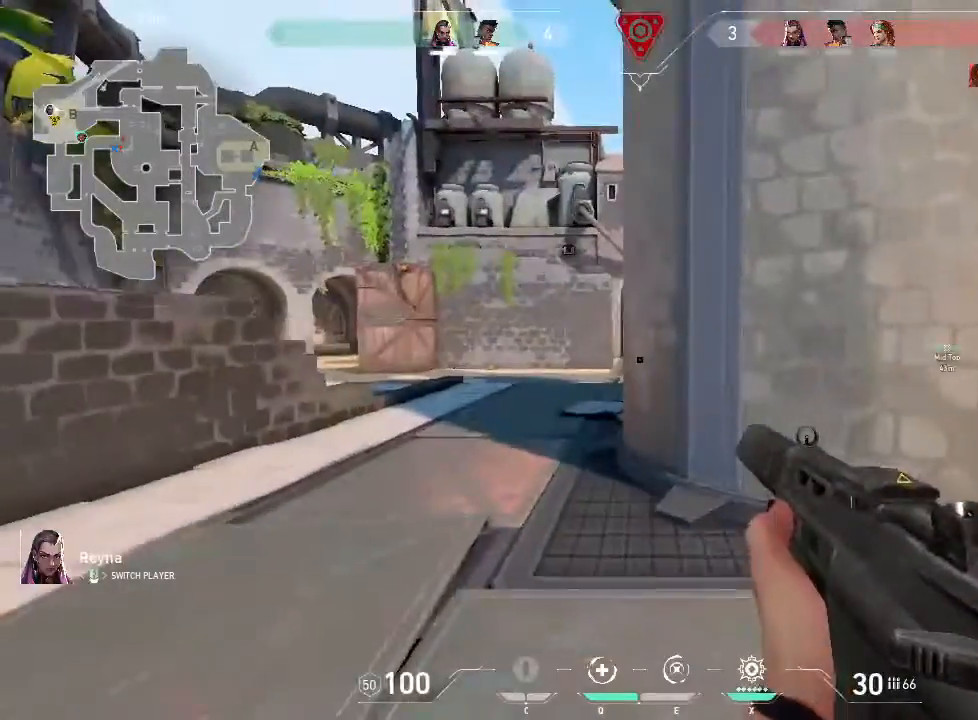
{"keys": [], "mouse": [], "events": []}
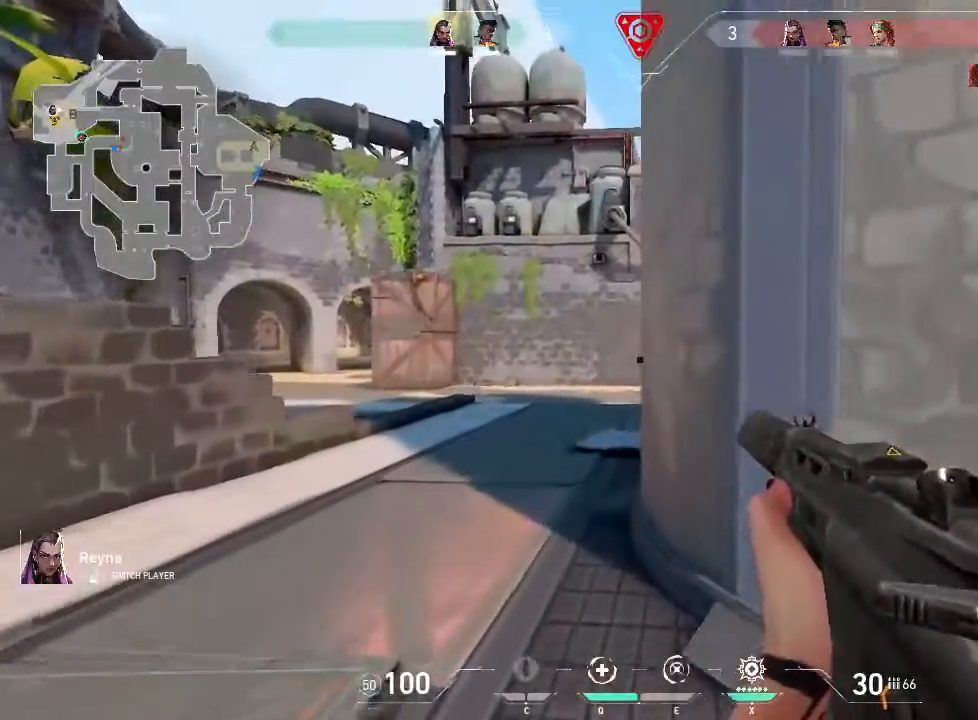
{"keys": [], "mouse": [], "events": []}
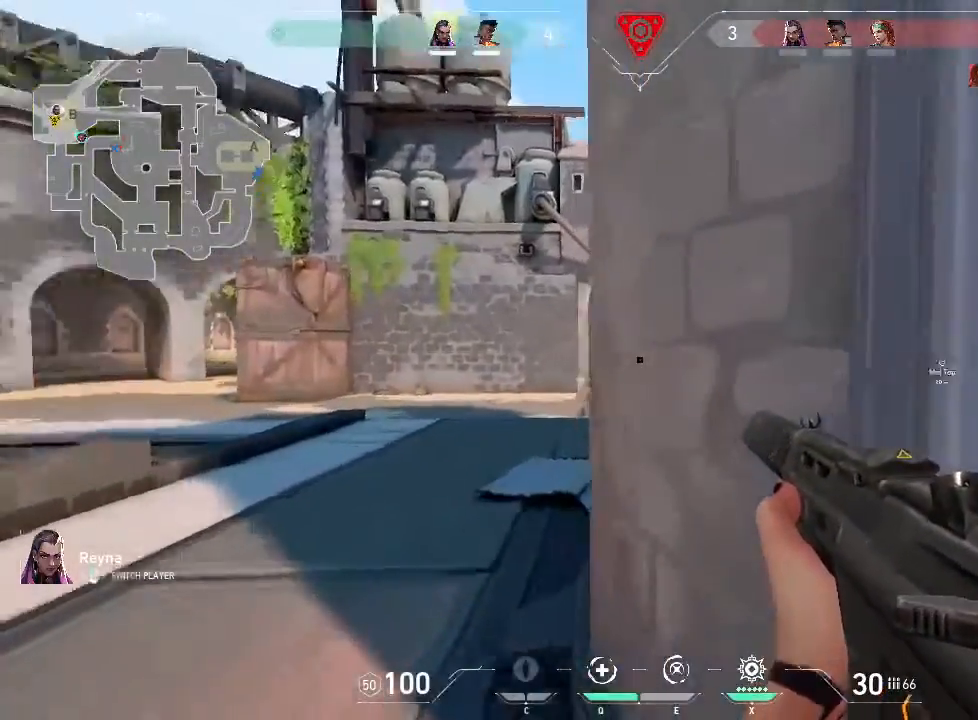
{"keys": [], "mouse": [], "events": []}
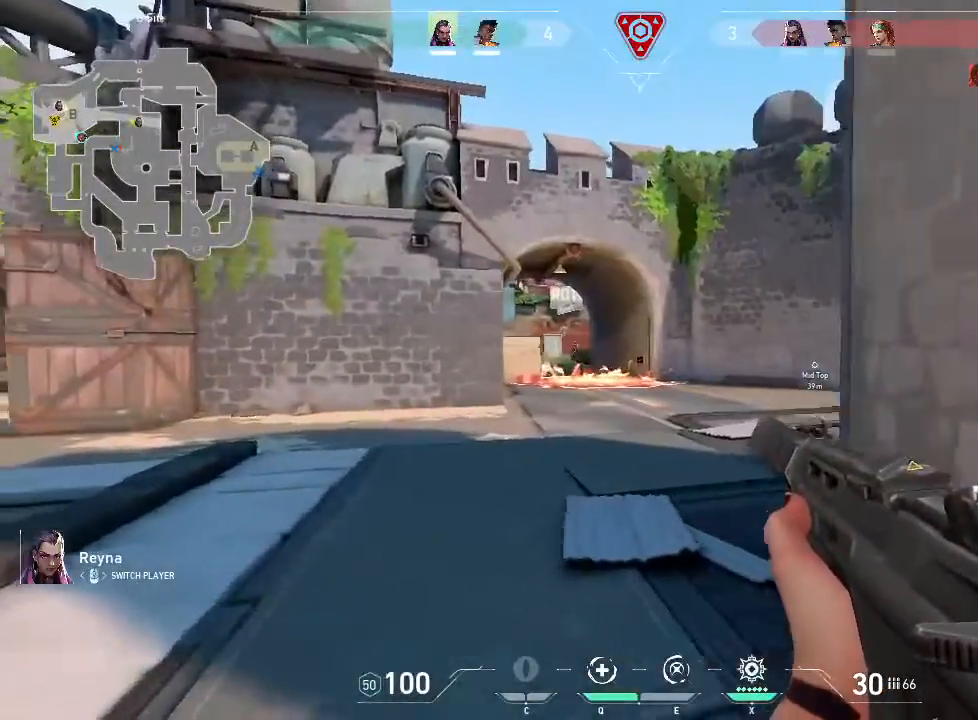
{"keys": [], "mouse": [], "events": []}
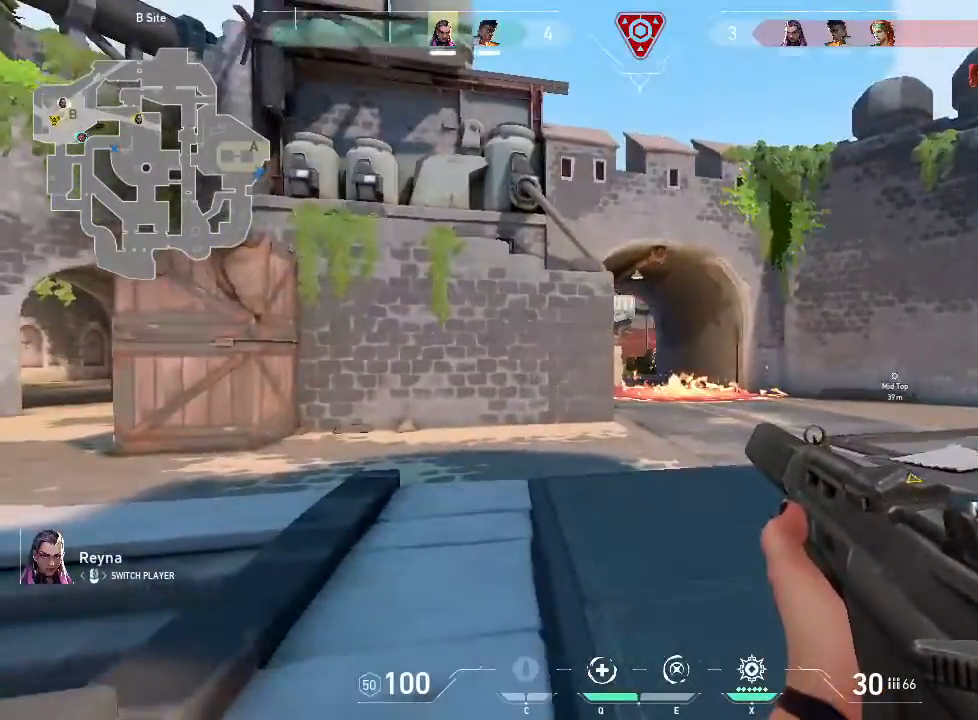
{"keys": [], "mouse": [], "events": []}